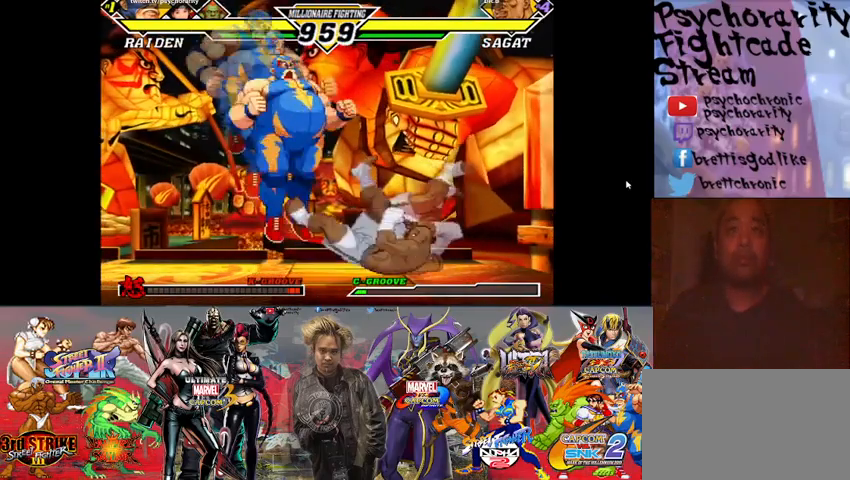
Gameplay with a controller (arcade stick); each line is a JSON object with the inputs held at the frame after it. "events" lists button and stick changes between this image and that frame as [ms after this image, input, new state], when the widget could be followed in between. Not read: L3 R3 left_stick other_buttons.
{"buttons": [], "events": [[267, "R1", "down"], [367, "R1", "up"], [400, "R1", "down"], [467, "R1", "up"]]}
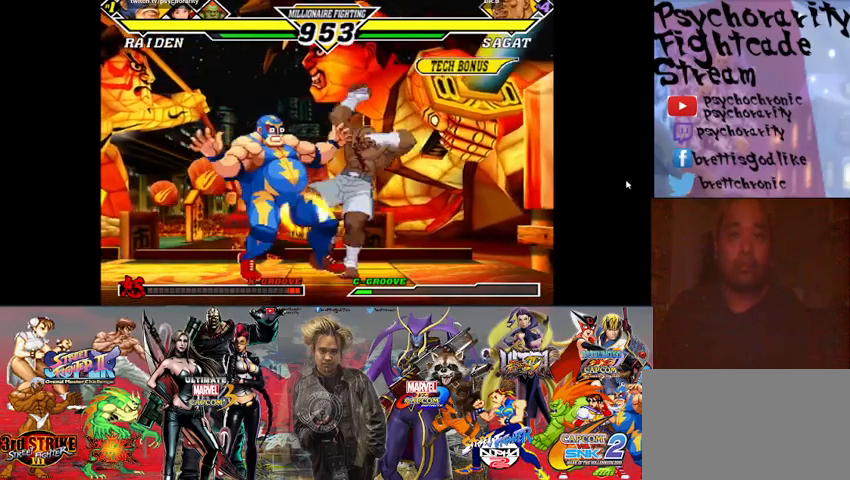
{"buttons": [], "events": [[33, "R1", "down"], [100, "R1", "up"], [167, "R1", "down"], [233, "R1", "up"], [300, "R1", "down"], [367, "R1", "up"], [433, "R1", "down"], [500, "R1", "up"]]}
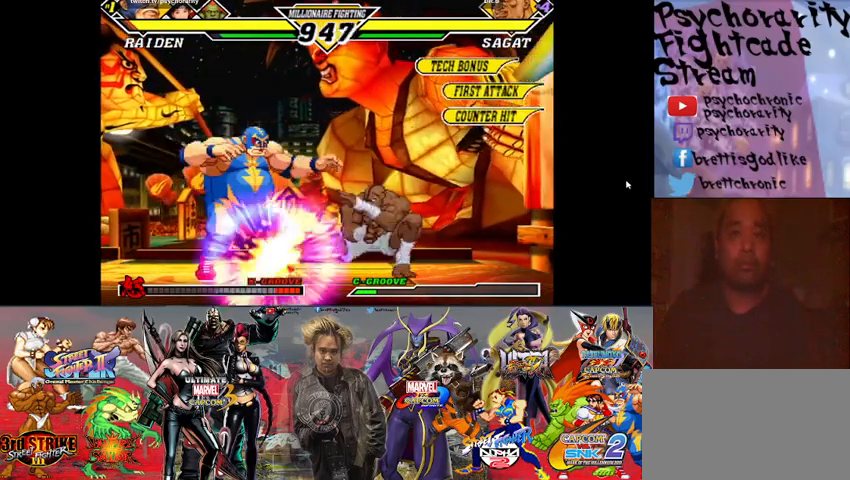
{"buttons": [], "events": [[33, "R1", "down"], [100, "R1", "up"], [133, "R1", "down"], [233, "R1", "up"]]}
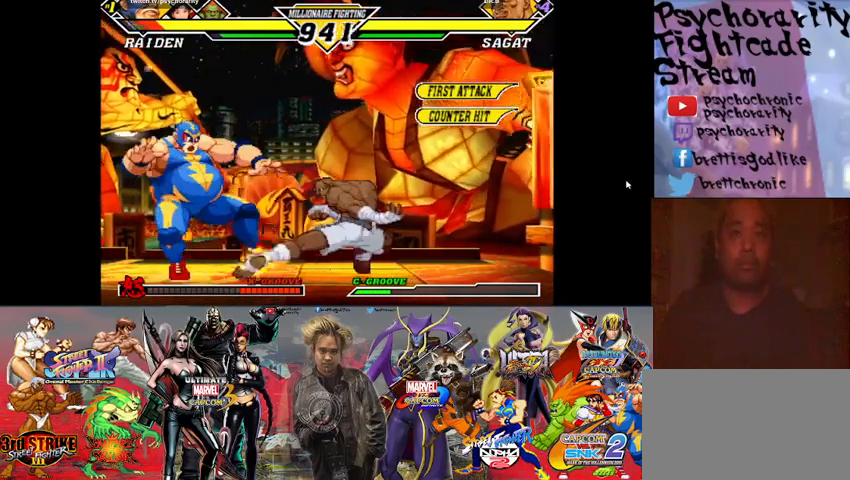
{"buttons": [], "events": []}
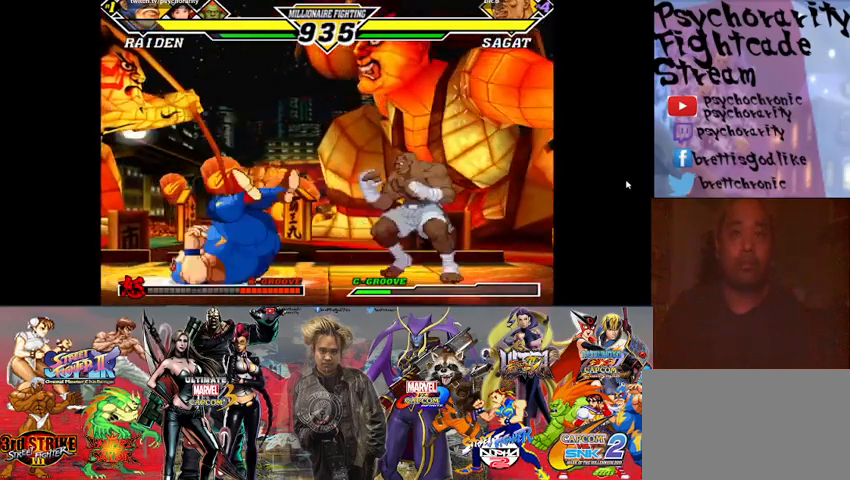
{"buttons": [], "events": []}
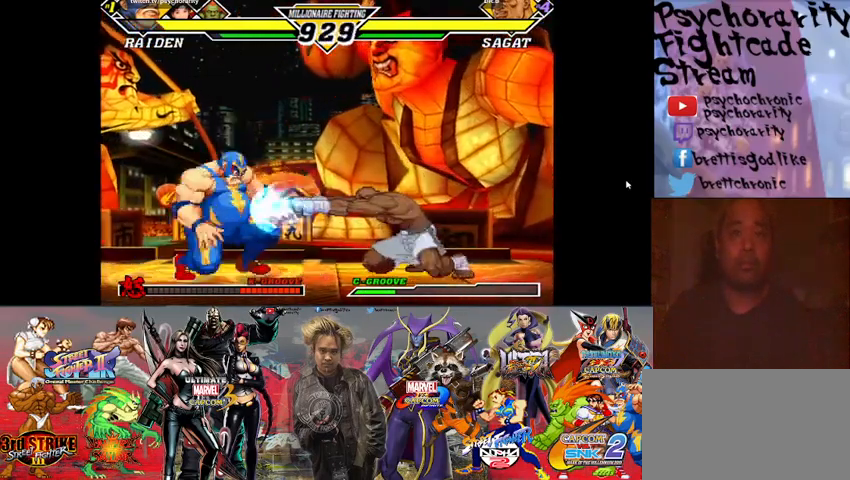
{"buttons": [], "events": [[100, "SQUARE", "down"], [133, "SQUARE", "up"]]}
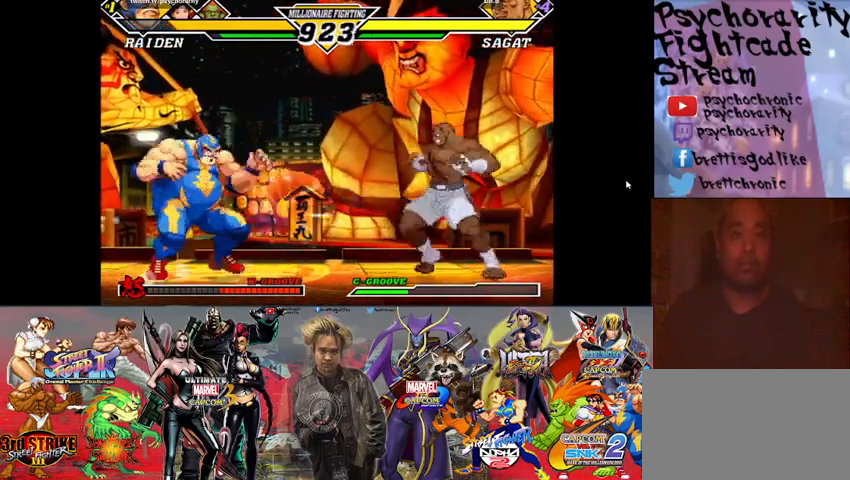
{"buttons": [], "events": []}
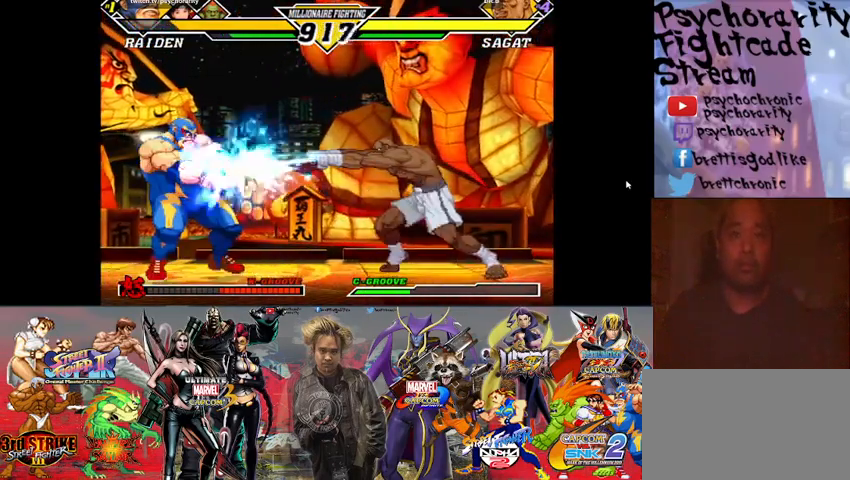
{"buttons": [], "events": []}
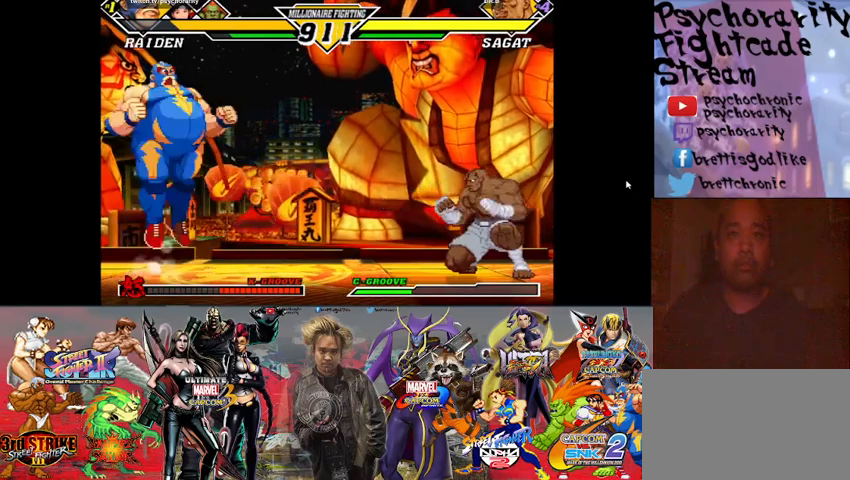
{"buttons": [], "events": []}
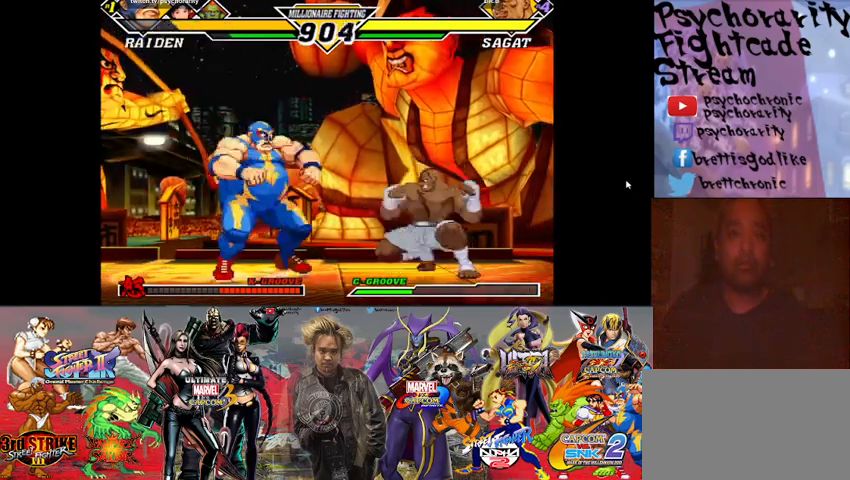
{"buttons": [], "events": [[200, "R1", "down"], [233, "R1", "up"]]}
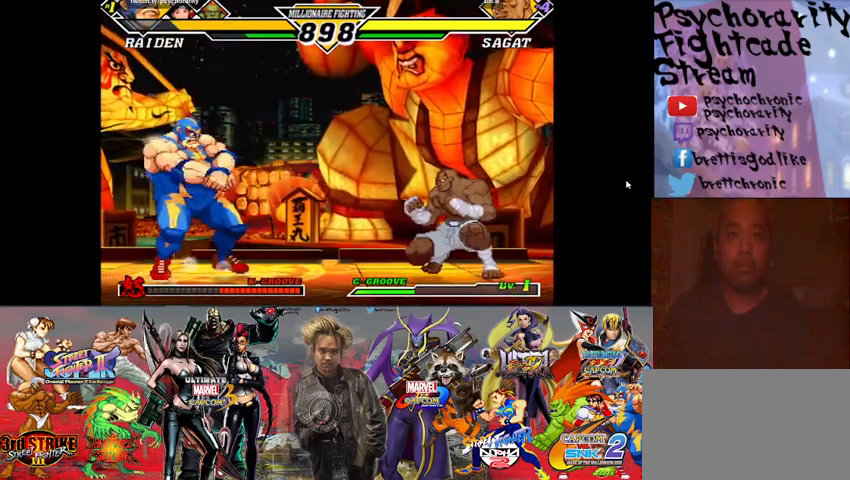
{"buttons": [], "events": []}
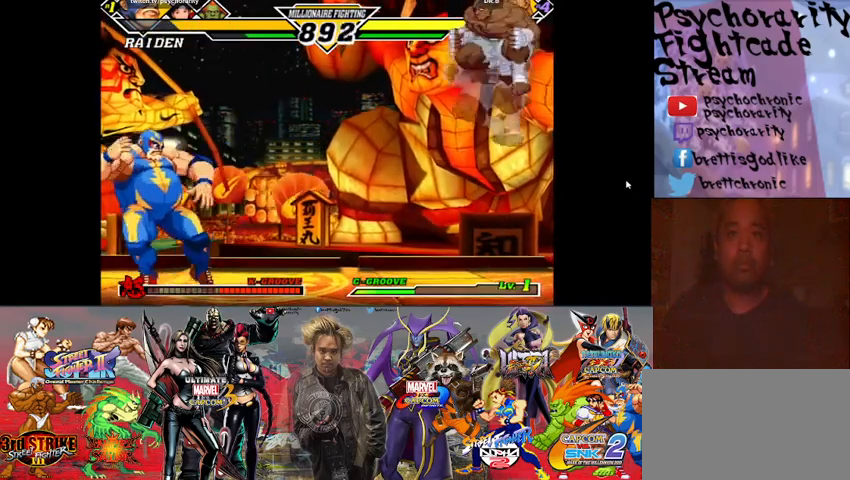
{"buttons": [], "events": [[200, "R1", "down"], [267, "R1", "up"]]}
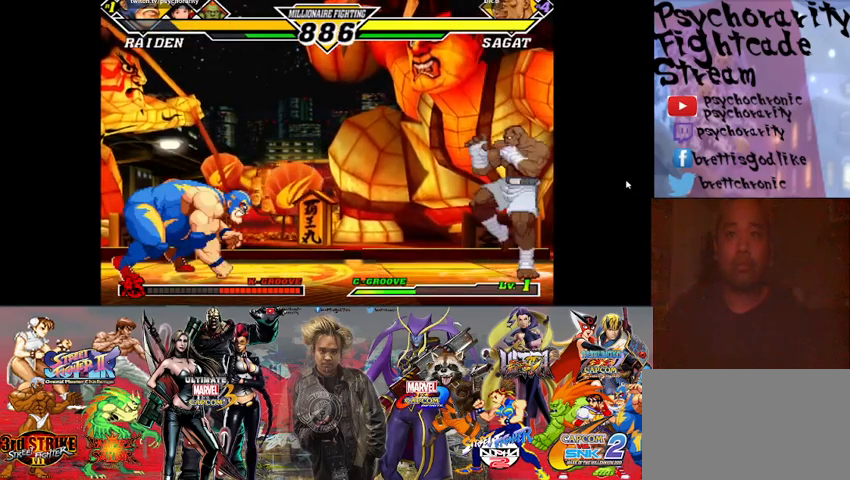
{"buttons": [], "events": []}
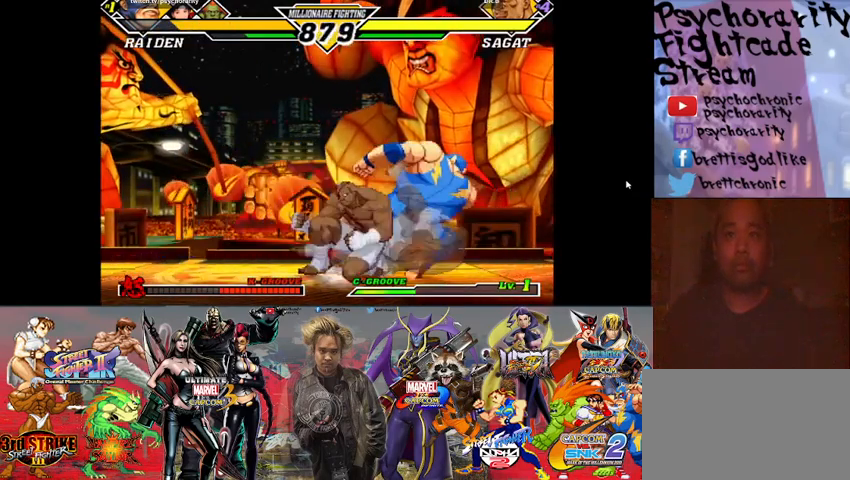
{"buttons": ["R1"], "events": [[267, "R1", "down"], [300, "R1", "up"], [400, "R1", "down"], [467, "R1", "up"], [500, "R1", "down"]]}
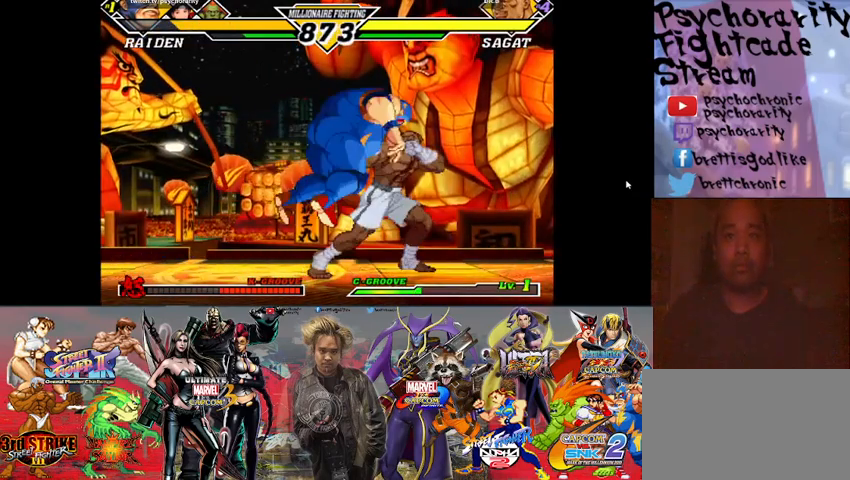
{"buttons": [], "events": [[67, "R1", "up"]]}
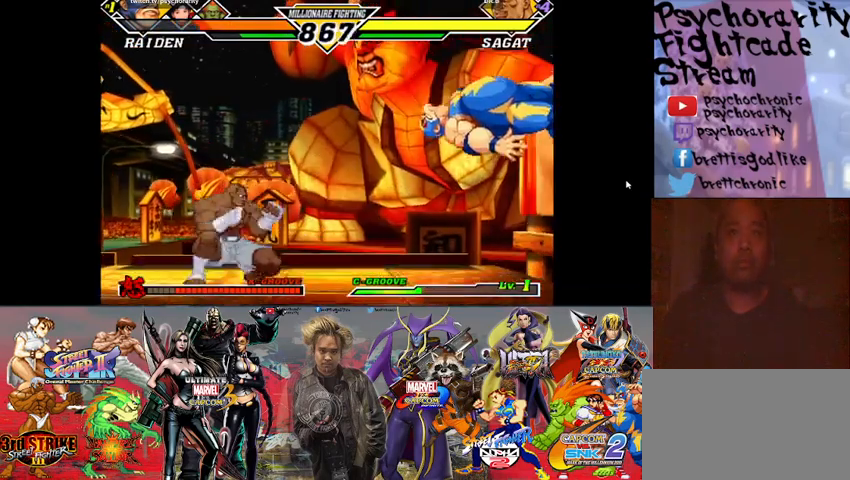
{"buttons": [], "events": []}
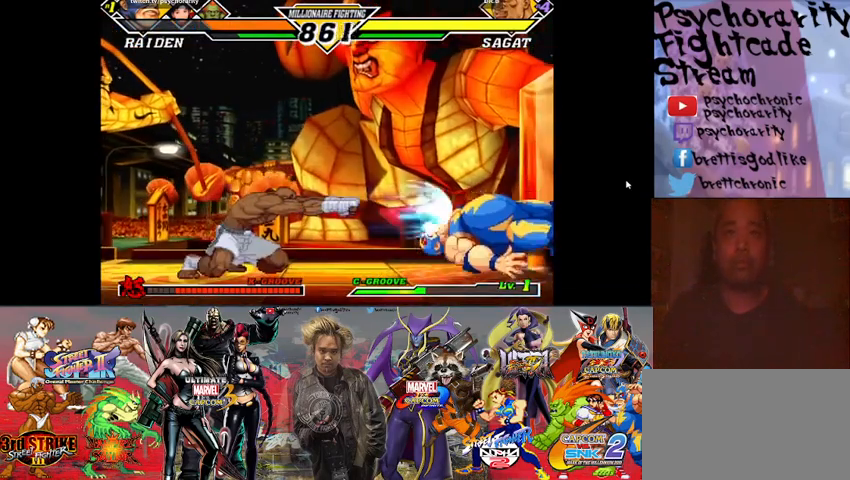
{"buttons": [], "events": []}
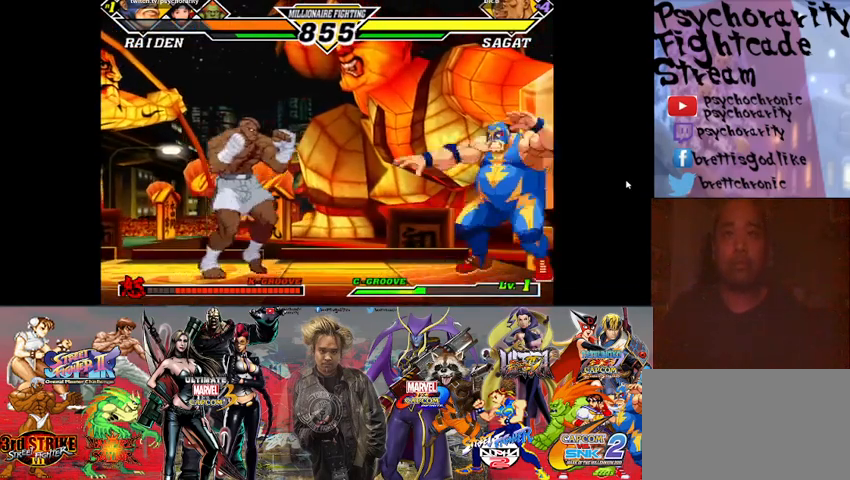
{"buttons": [], "events": []}
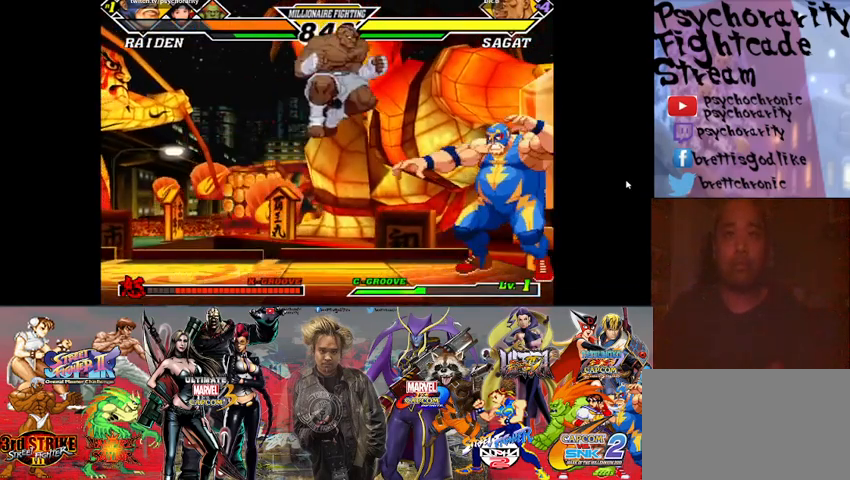
{"buttons": ["R1"], "events": [[300, "R1", "down"], [400, "R1", "up"], [467, "R1", "down"]]}
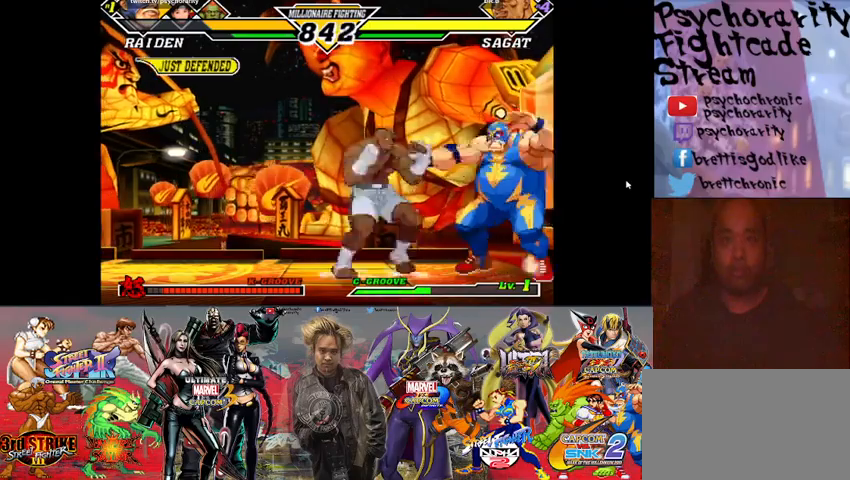
{"buttons": ["R1"], "events": [[33, "R1", "up"], [67, "R1", "down"], [133, "R1", "up"], [200, "R1", "down"], [267, "R1", "up"], [333, "R1", "down"], [400, "R1", "up"], [500, "R1", "down"]]}
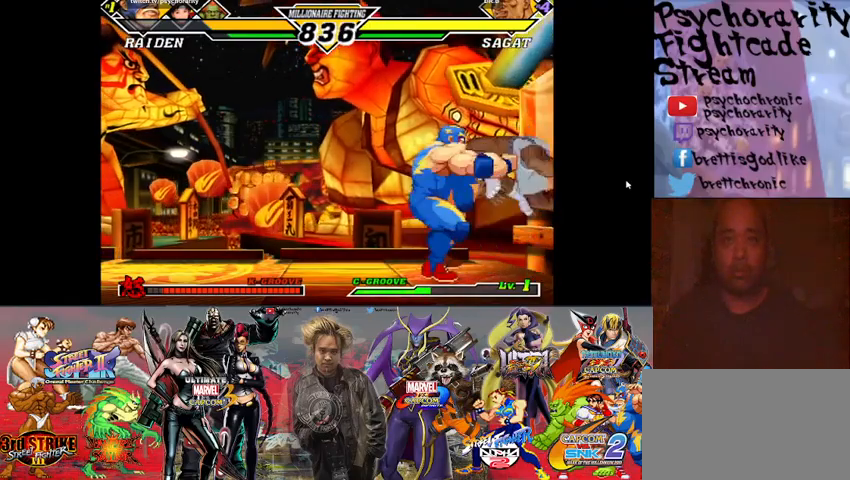
{"buttons": [], "events": [[100, "R1", "up"], [167, "R1", "down"], [267, "R1", "up"]]}
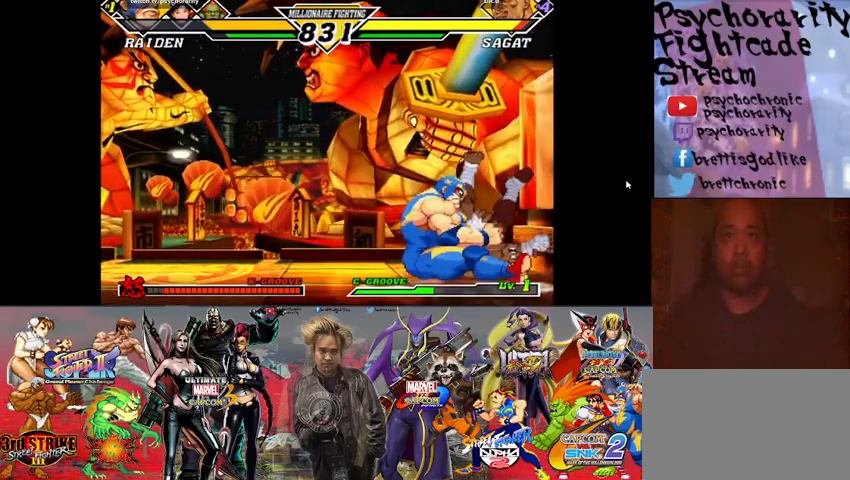
{"buttons": [], "events": []}